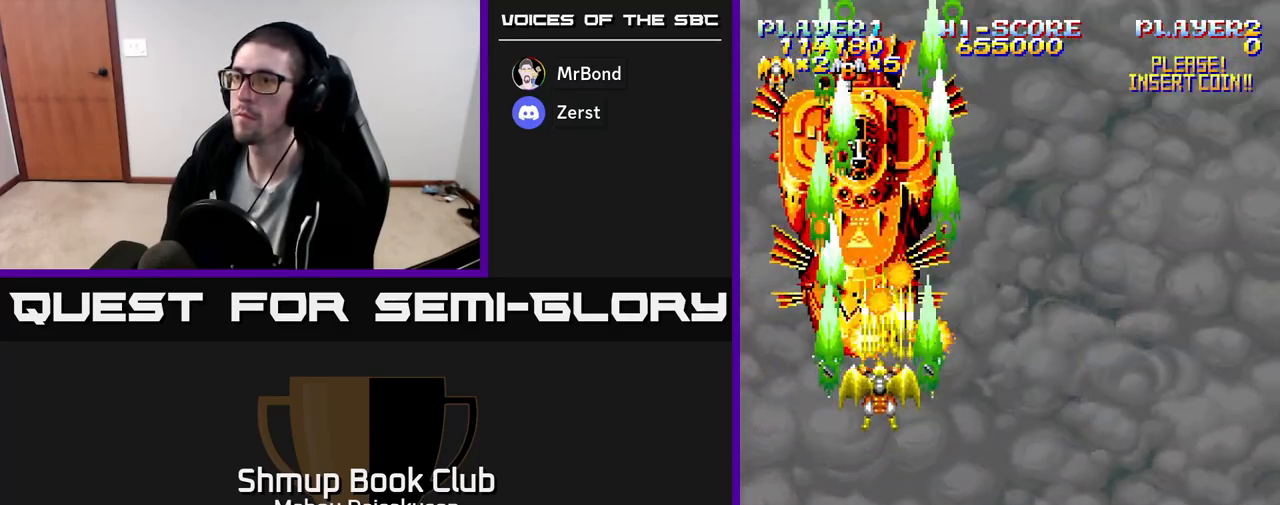
Gameplay with a controller (Xbox layout); each line is a JSON object with the inputs held at the frame after it. "events" lists button and stick changes between this image and that frame as [ms after this image, input, new state], when the widget could be followed in between. Not read: left_stick right_stick.
{"buttons": ["A"], "events": [[100, "DPAD_DOWN", "up"], [383, "DPAD_DOWN", "down"], [467, "DPAD_DOWN", "up"]]}
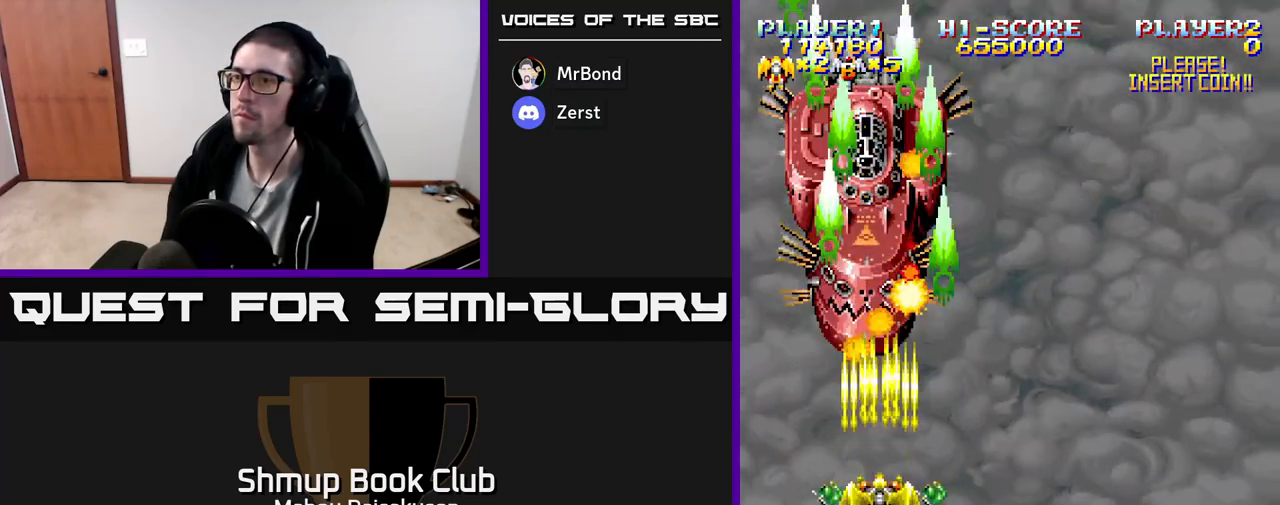
{"buttons": ["A"], "events": [[233, "DPAD_DOWN", "down"], [333, "DPAD_DOWN", "up"]]}
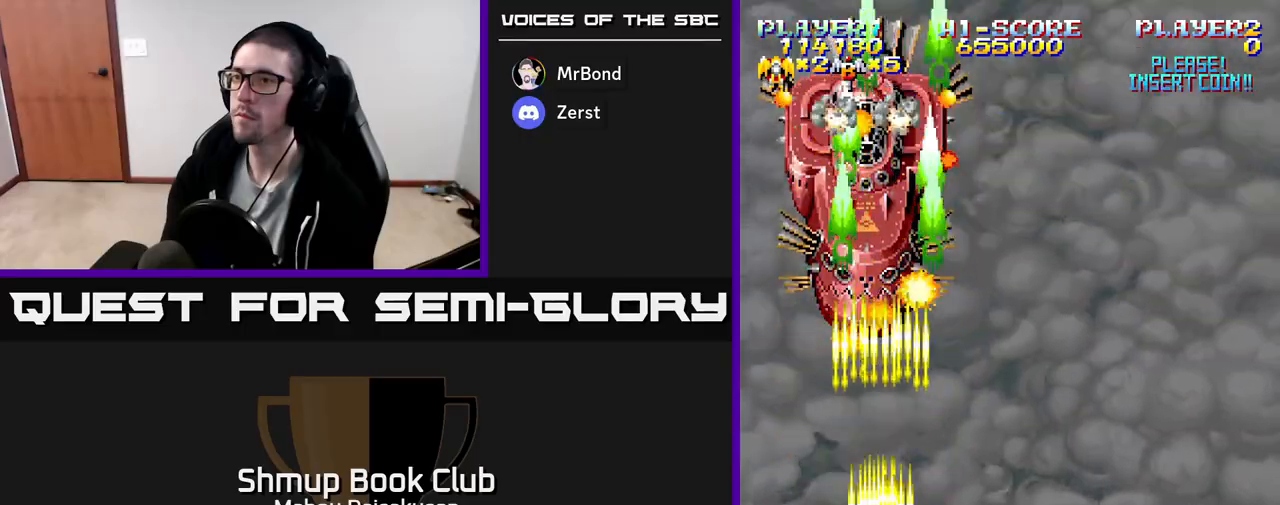
{"buttons": ["A"], "events": [[267, "DPAD_DOWN", "down"], [350, "DPAD_DOWN", "up"]]}
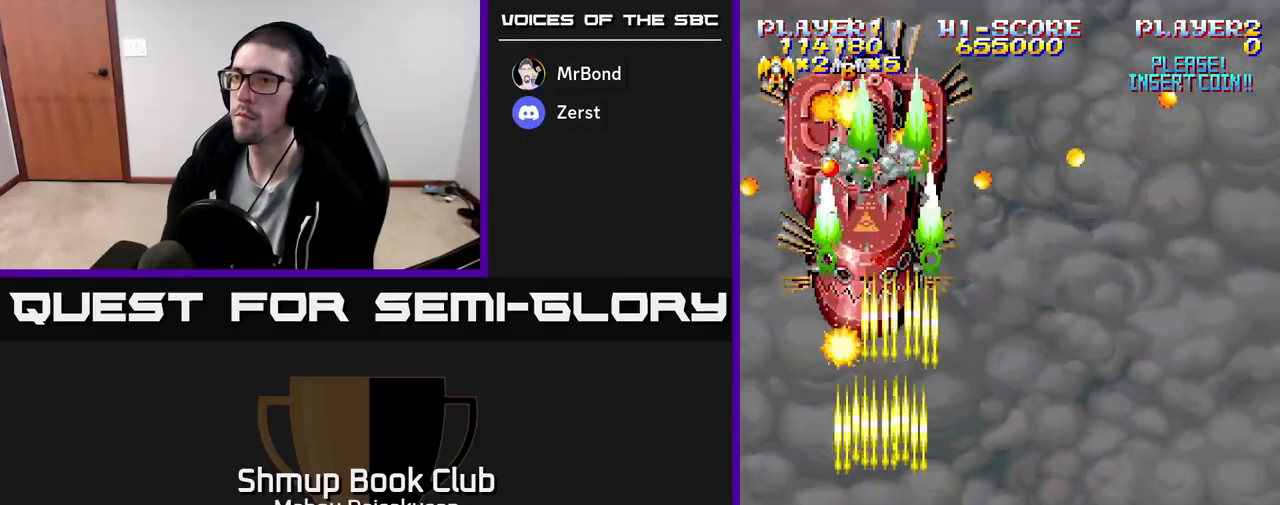
{"buttons": ["A", "DPAD_RIGHT"], "events": [[100, "DPAD_DOWN", "down"], [217, "DPAD_DOWN", "up"], [467, "DPAD_RIGHT", "down"]]}
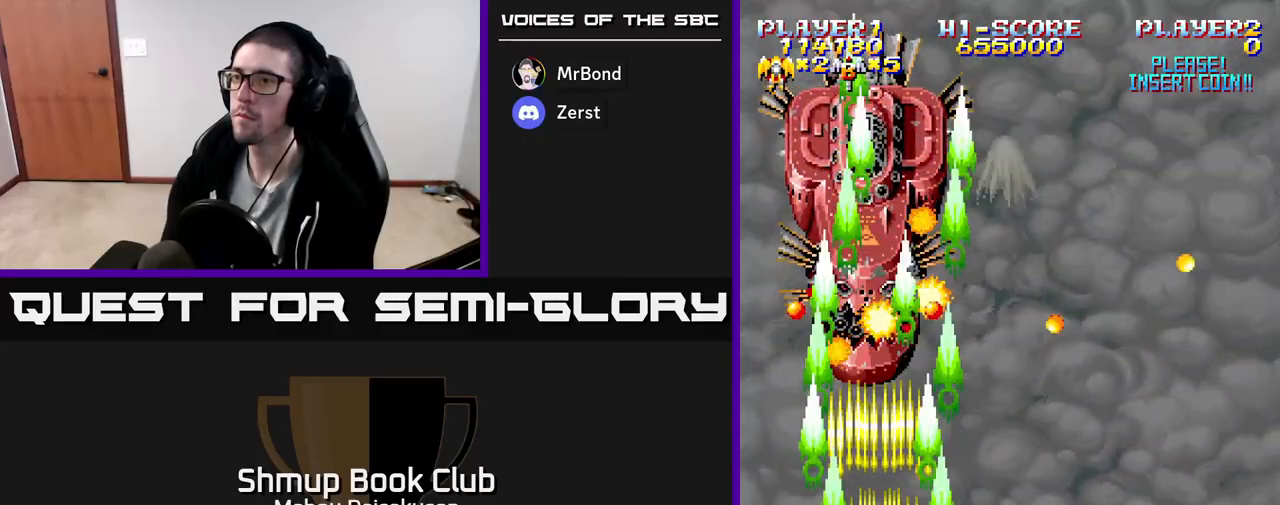
{"buttons": ["A"], "events": [[83, "DPAD_RIGHT", "up"]]}
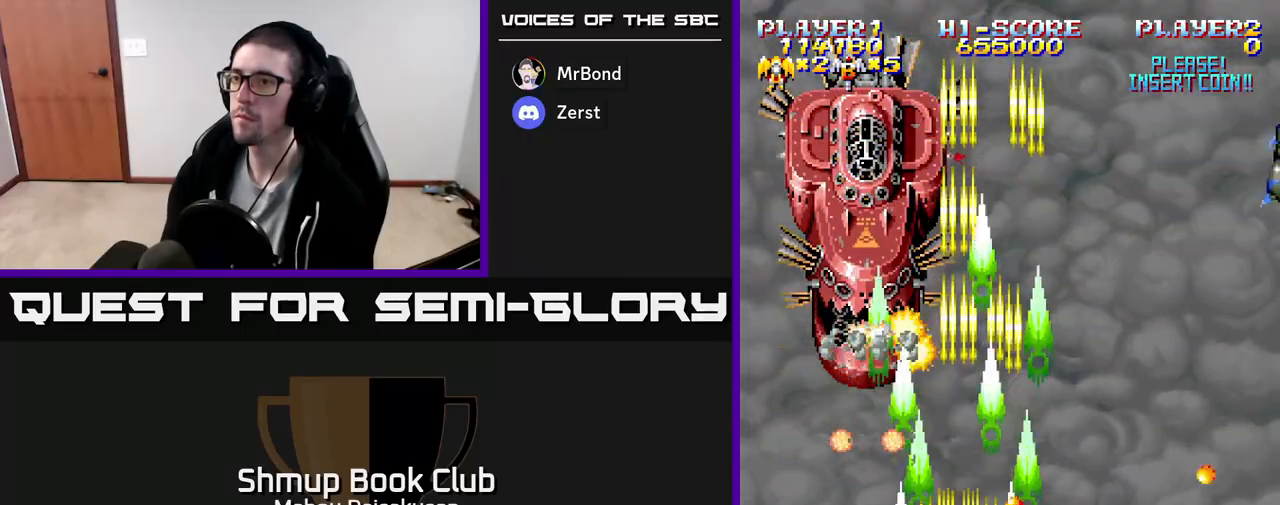
{"buttons": ["A"], "events": [[133, "DPAD_UP", "down"], [433, "DPAD_UP", "up"]]}
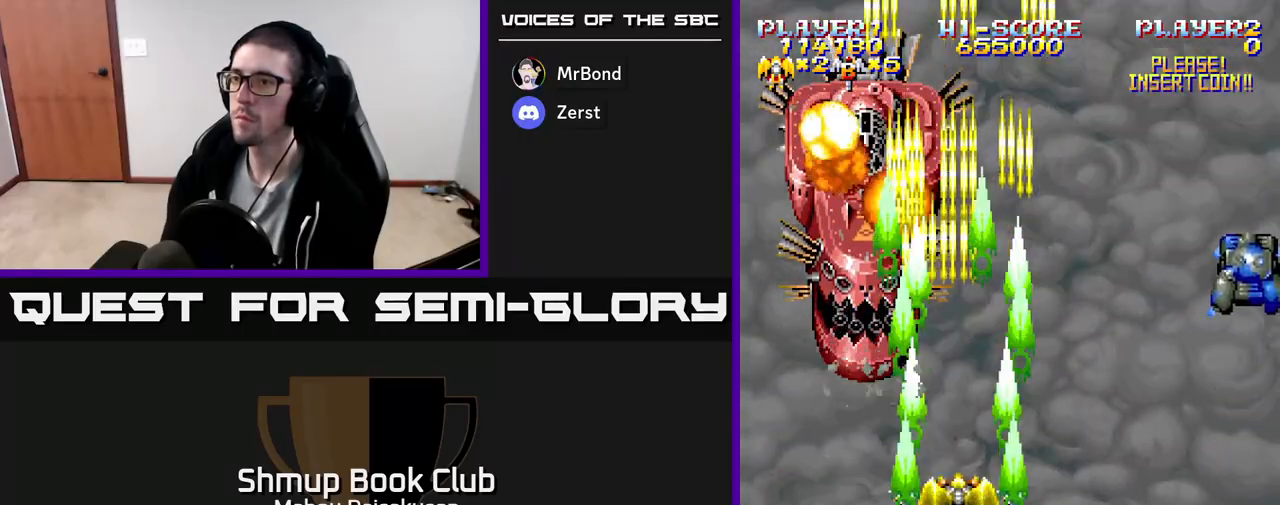
{"buttons": ["A", "DPAD_RIGHT"], "events": [[117, "DPAD_RIGHT", "down"]]}
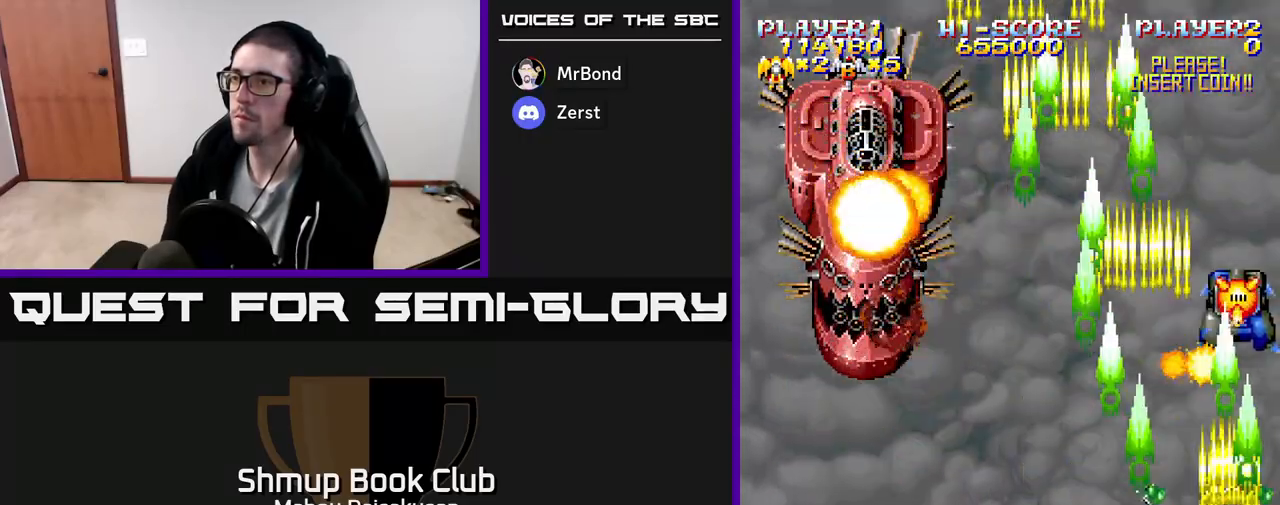
{"buttons": ["A"], "events": [[17, "DPAD_DOWN", "down"], [67, "DPAD_RIGHT", "up"], [467, "DPAD_DOWN", "up"]]}
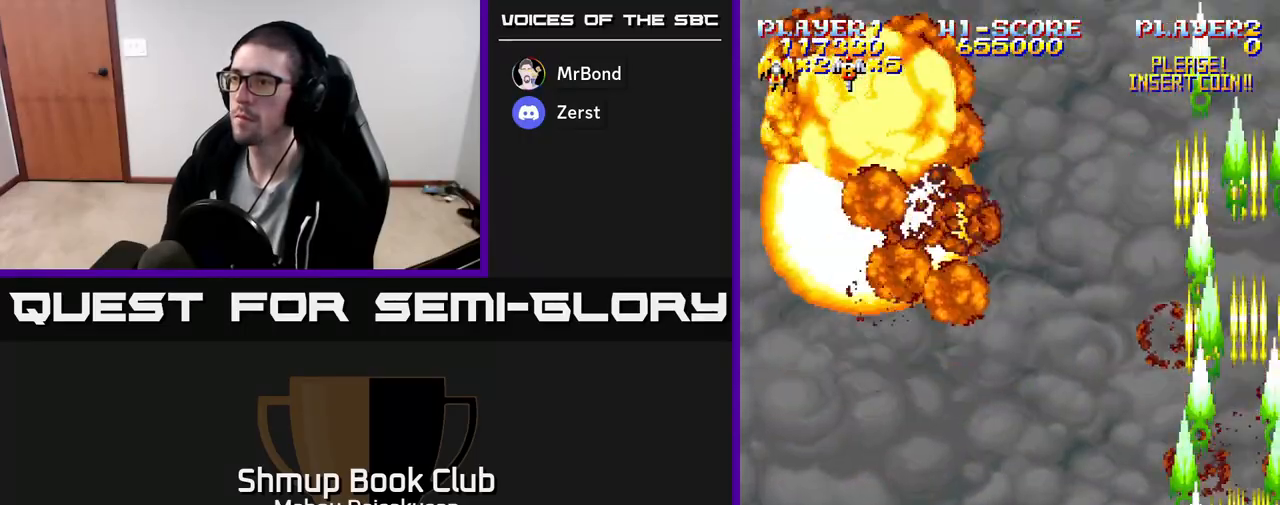
{"buttons": ["A", "DPAD_UP"], "events": [[483, "DPAD_UP", "down"]]}
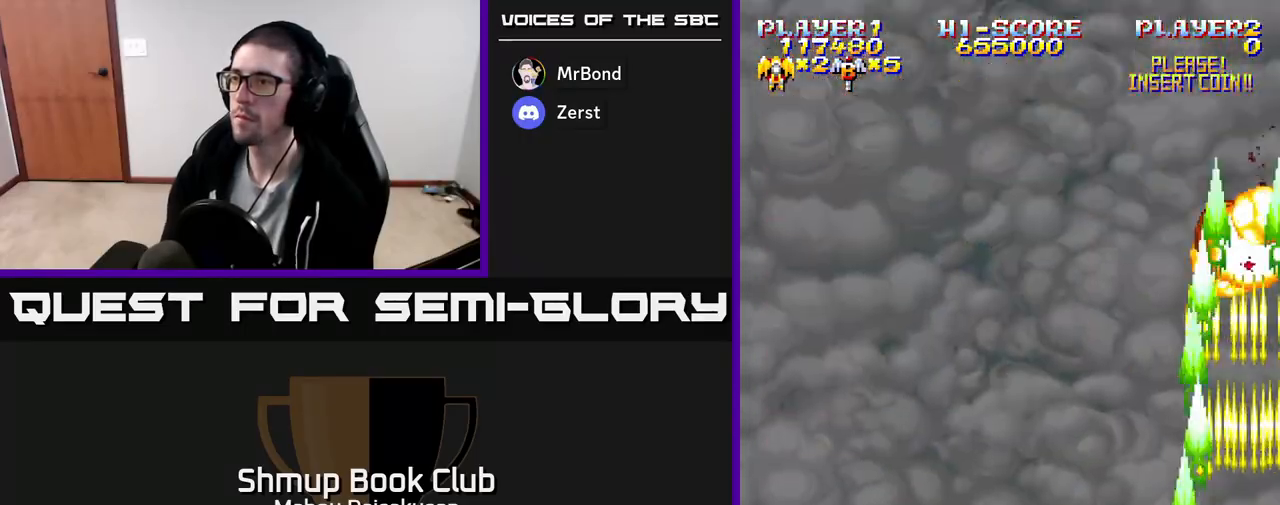
{"buttons": ["A"], "events": [[133, "DPAD_UP", "up"]]}
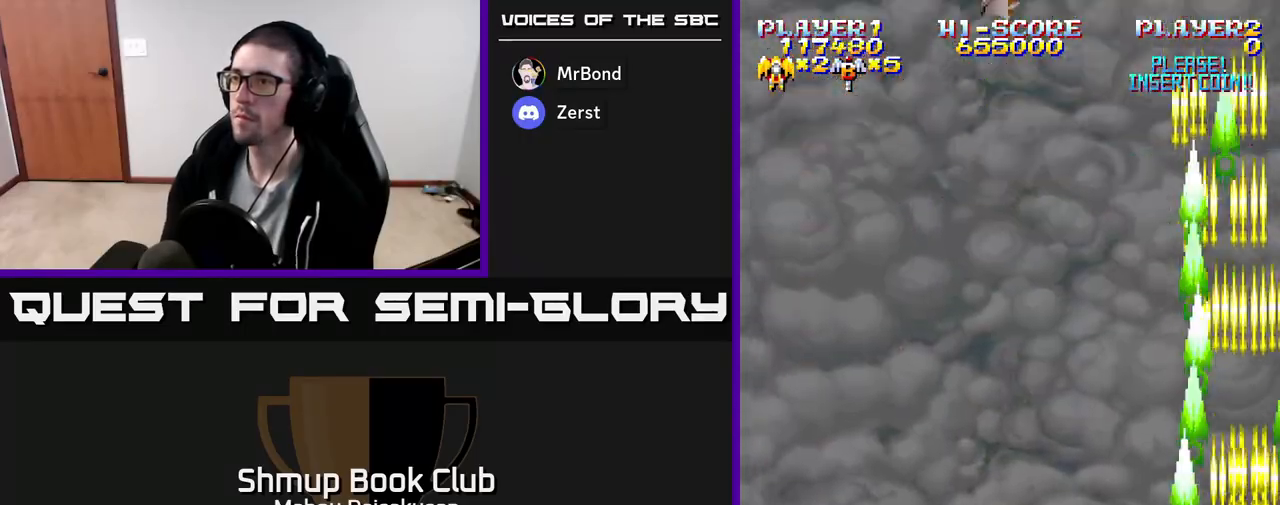
{"buttons": ["A", "DPAD_LEFT"], "events": [[417, "DPAD_LEFT", "down"]]}
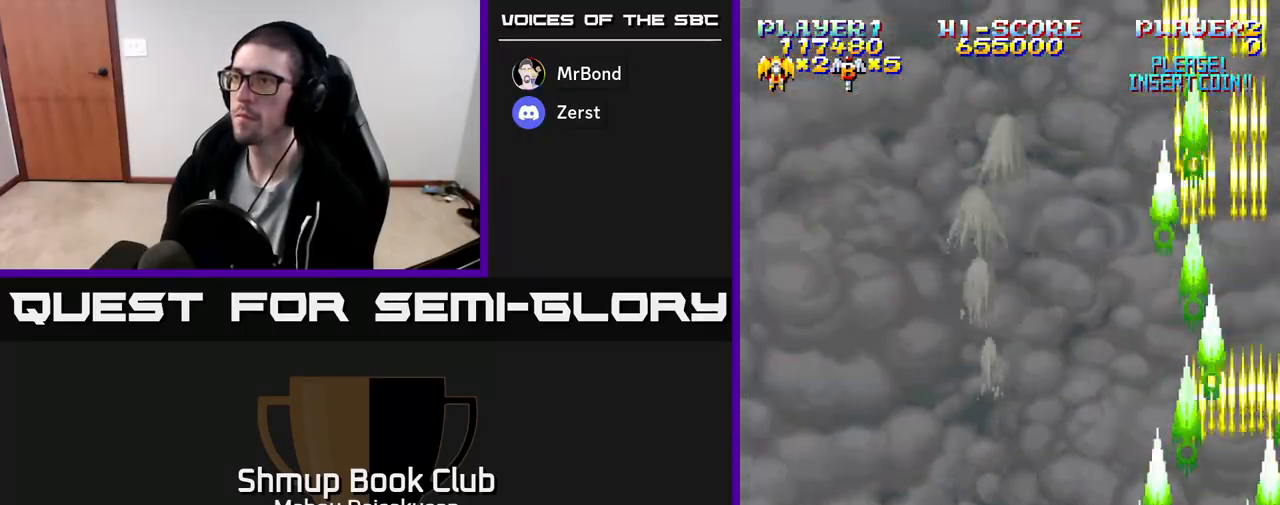
{"buttons": ["A", "DPAD_RIGHT"], "events": [[317, "DPAD_LEFT", "up"], [383, "DPAD_RIGHT", "down"]]}
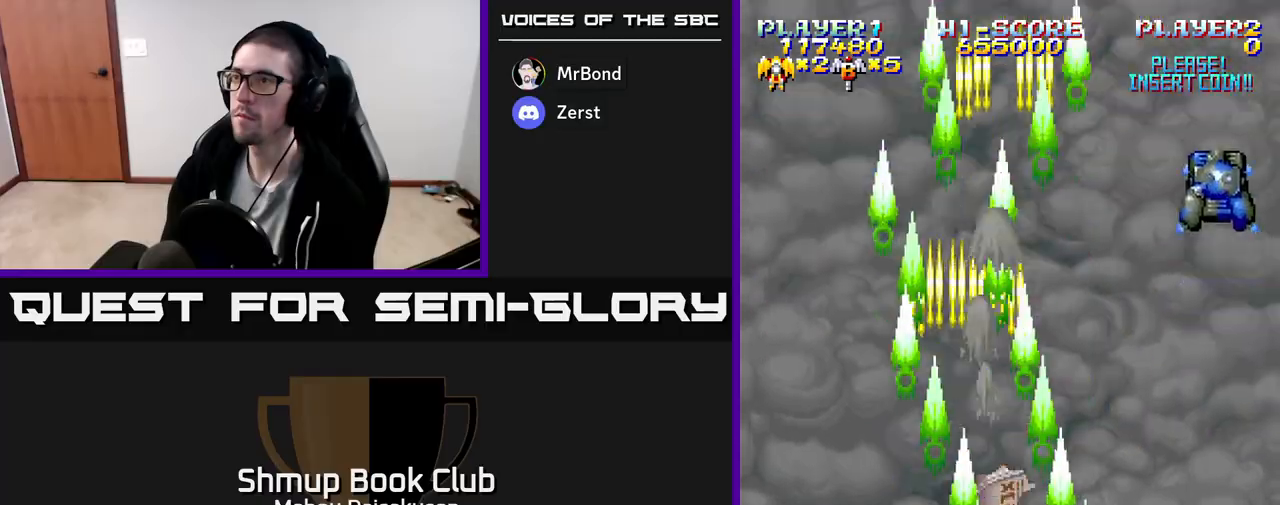
{"buttons": ["A"], "events": [[250, "DPAD_DOWN", "down"], [283, "DPAD_RIGHT", "up"], [483, "DPAD_DOWN", "up"]]}
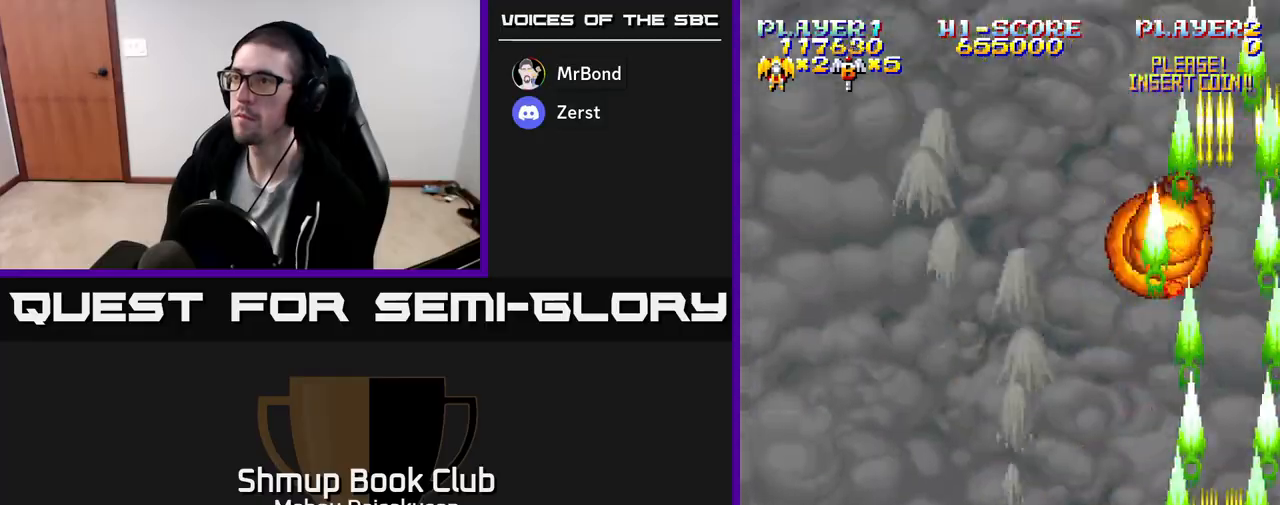
{"buttons": ["A"], "events": []}
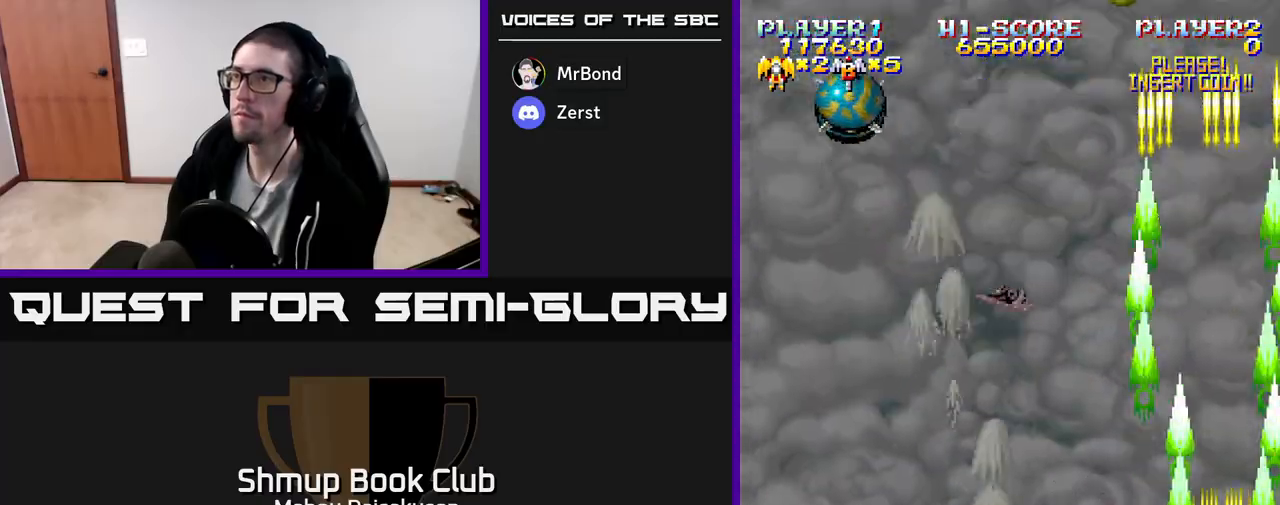
{"buttons": ["A", "DPAD_UP", "DPAD_LEFT"], "events": [[50, "DPAD_LEFT", "down"], [317, "DPAD_UP", "down"]]}
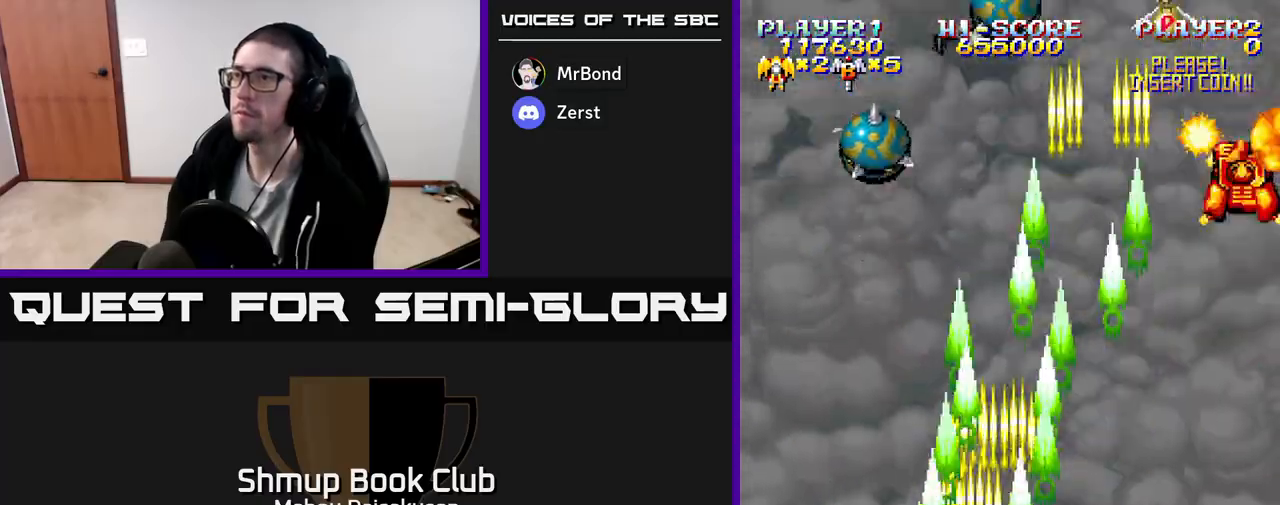
{"buttons": ["A", "DPAD_DOWN"], "events": [[117, "DPAD_UP", "up"], [133, "DPAD_LEFT", "up"], [267, "DPAD_DOWN", "down"], [333, "DPAD_LEFT", "down"], [350, "DPAD_DOWN", "up"], [467, "DPAD_LEFT", "up"], [483, "DPAD_DOWN", "down"]]}
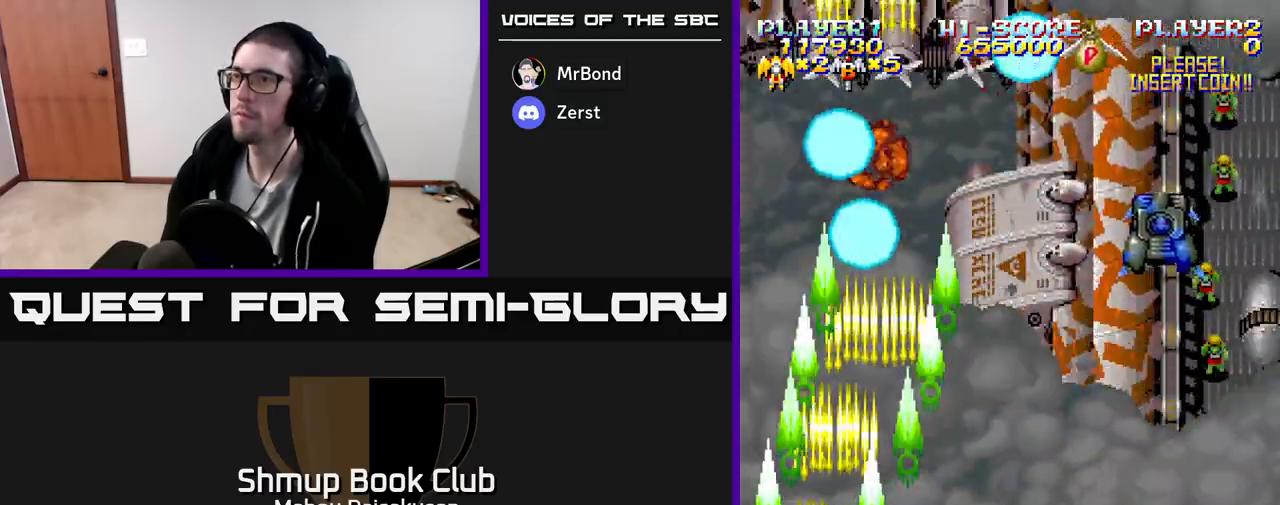
{"buttons": ["A", "DPAD_RIGHT"], "events": [[17, "DPAD_RIGHT", "down"], [167, "DPAD_DOWN", "up"]]}
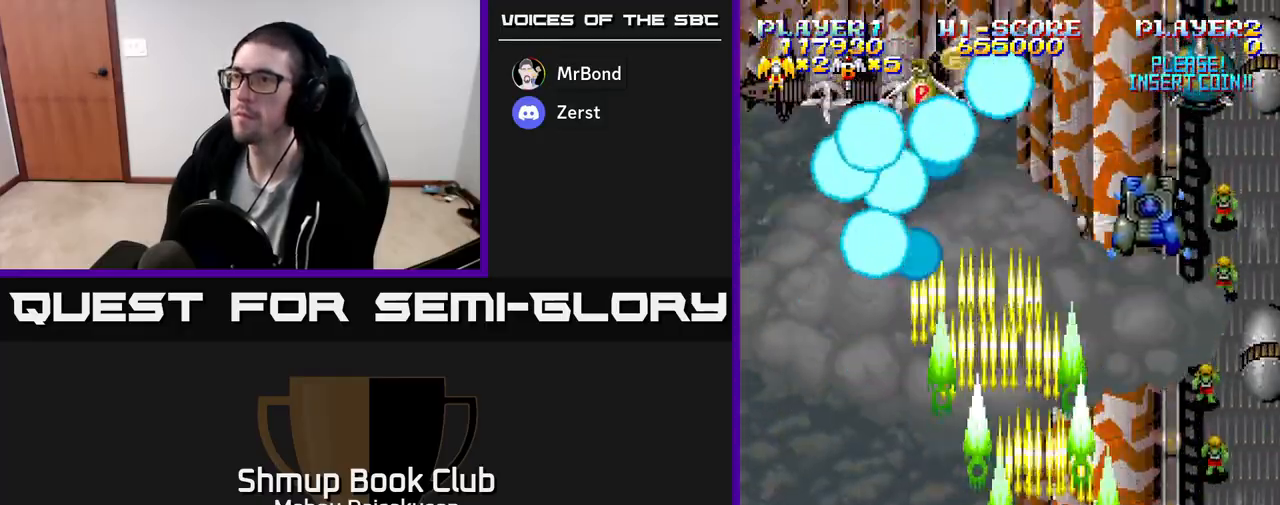
{"buttons": ["A", "DPAD_UP"], "events": [[183, "DPAD_RIGHT", "up"], [217, "DPAD_UP", "down"], [250, "DPAD_LEFT", "down"], [367, "DPAD_LEFT", "up"]]}
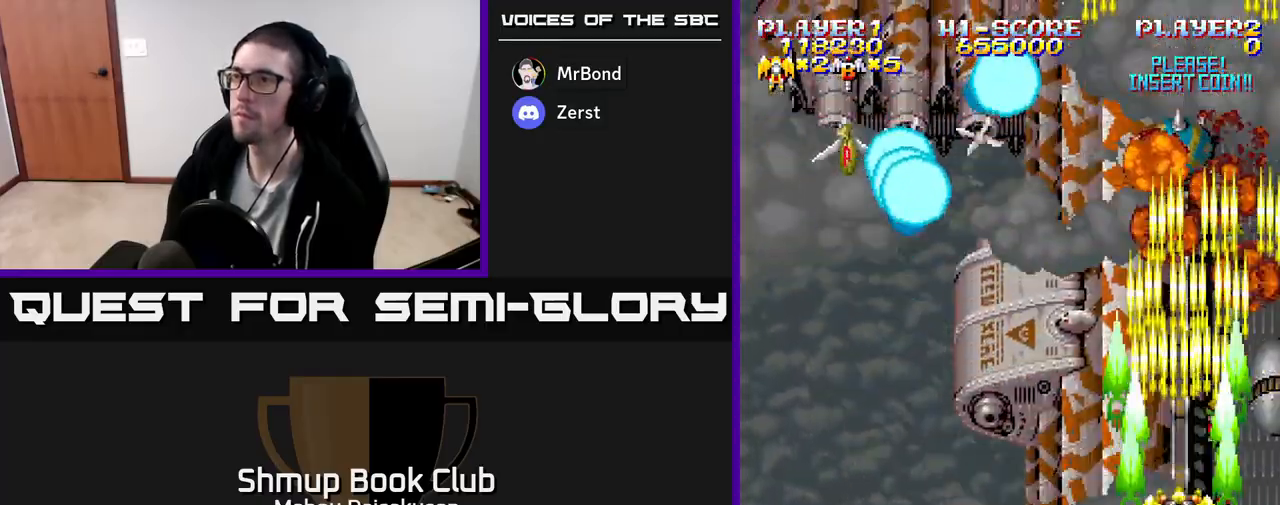
{"buttons": ["A", "DPAD_LEFT"], "events": [[17, "DPAD_UP", "up"], [33, "DPAD_LEFT", "down"], [133, "DPAD_DOWN", "down"], [267, "DPAD_DOWN", "up"]]}
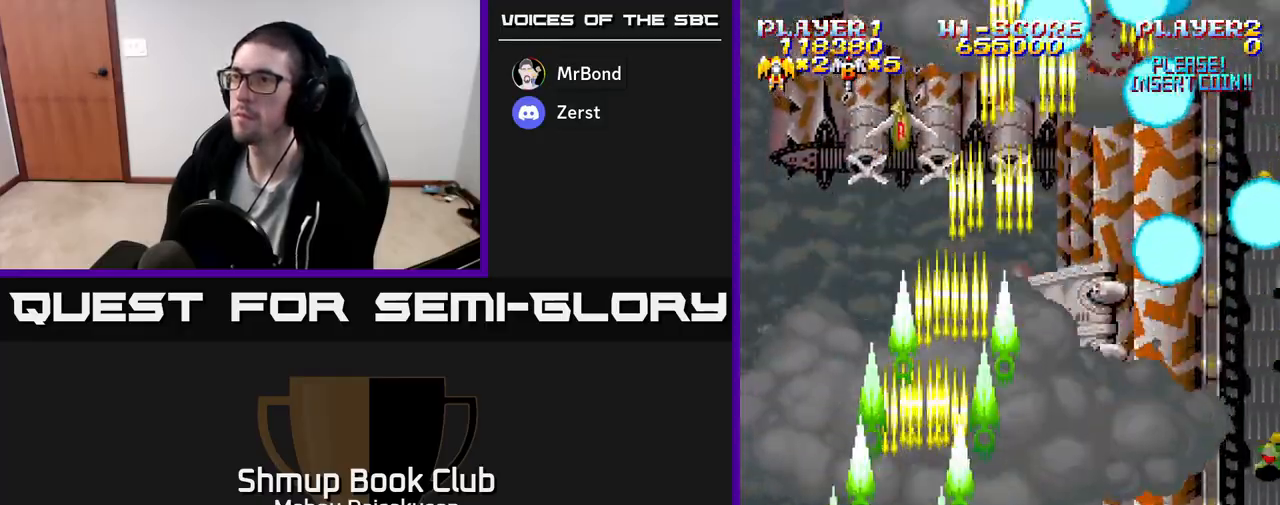
{"buttons": ["A"], "events": [[50, "DPAD_LEFT", "up"], [100, "DPAD_UP", "down"], [150, "DPAD_RIGHT", "down"], [183, "DPAD_UP", "up"], [300, "DPAD_UP", "down"], [317, "DPAD_RIGHT", "up"], [500, "DPAD_UP", "up"]]}
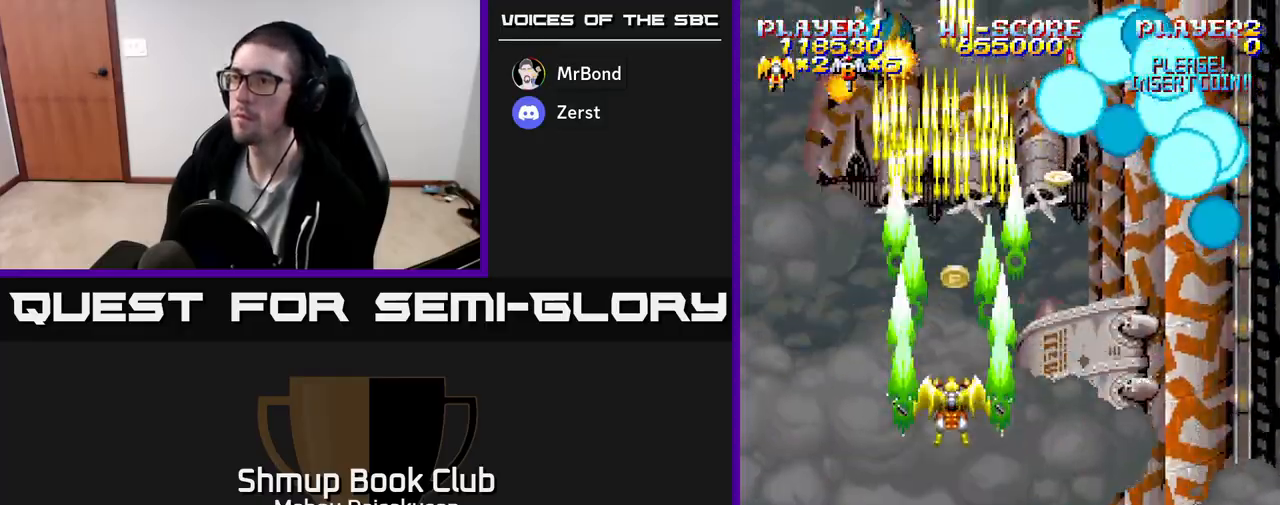
{"buttons": ["A", "DPAD_LEFT"], "events": [[217, "DPAD_RIGHT", "down"], [250, "DPAD_DOWN", "down"], [267, "DPAD_RIGHT", "up"], [300, "DPAD_LEFT", "down"], [483, "DPAD_DOWN", "up"]]}
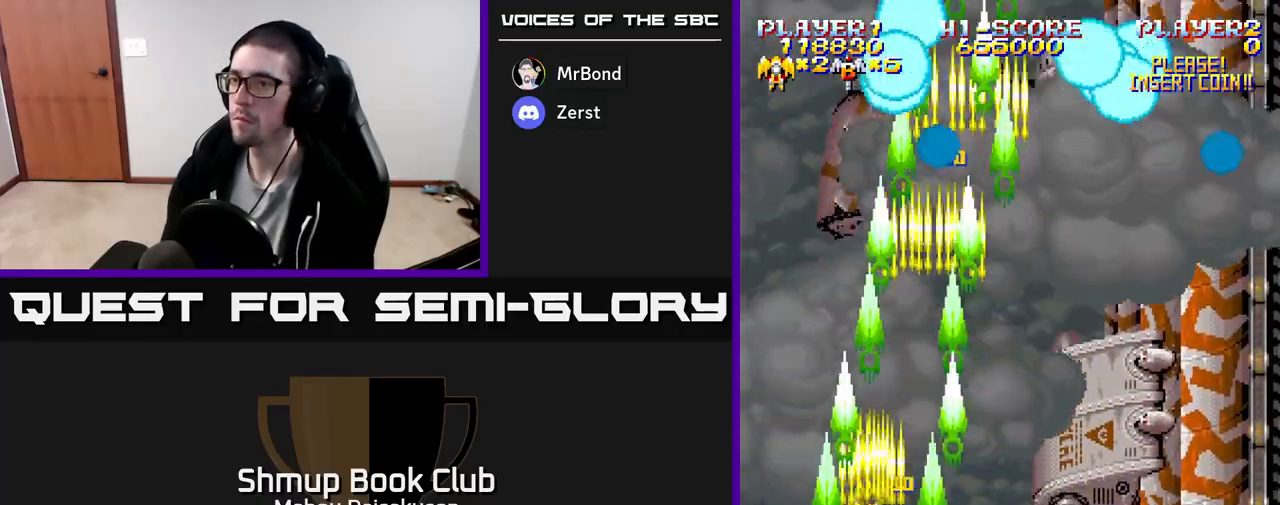
{"buttons": ["A", "DPAD_UP"], "events": [[33, "DPAD_LEFT", "up"], [50, "DPAD_RIGHT", "down"], [167, "DPAD_DOWN", "down"], [333, "DPAD_DOWN", "up"], [483, "DPAD_RIGHT", "up"], [500, "DPAD_UP", "down"]]}
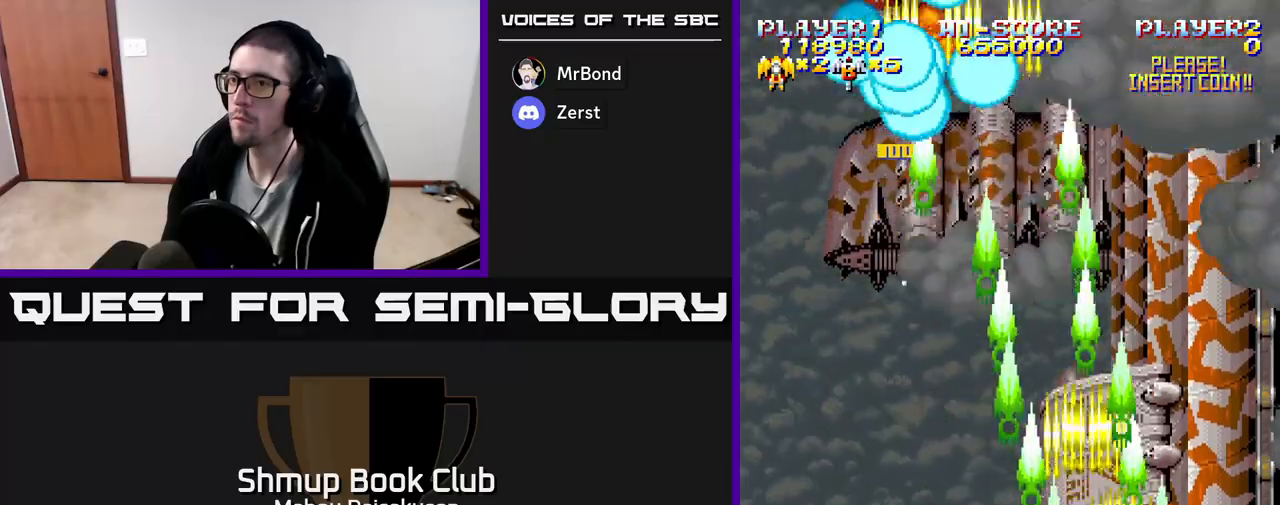
{"buttons": ["A", "DPAD_DOWN"], "events": [[50, "DPAD_LEFT", "down"], [200, "DPAD_LEFT", "up"], [283, "DPAD_RIGHT", "down"], [283, "DPAD_UP", "up"], [383, "DPAD_DOWN", "down"], [383, "DPAD_RIGHT", "up"]]}
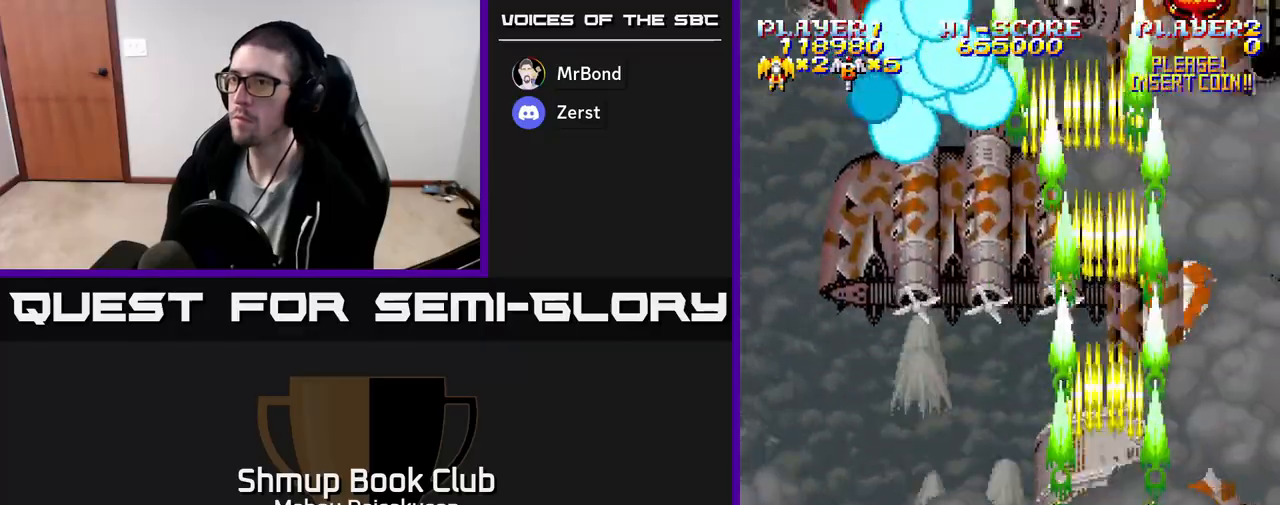
{"buttons": ["A", "DPAD_RIGHT"], "events": [[33, "DPAD_LEFT", "down"], [83, "DPAD_DOWN", "up"], [200, "DPAD_DOWN", "down"], [200, "DPAD_LEFT", "up"], [233, "DPAD_RIGHT", "down"], [250, "DPAD_DOWN", "up"]]}
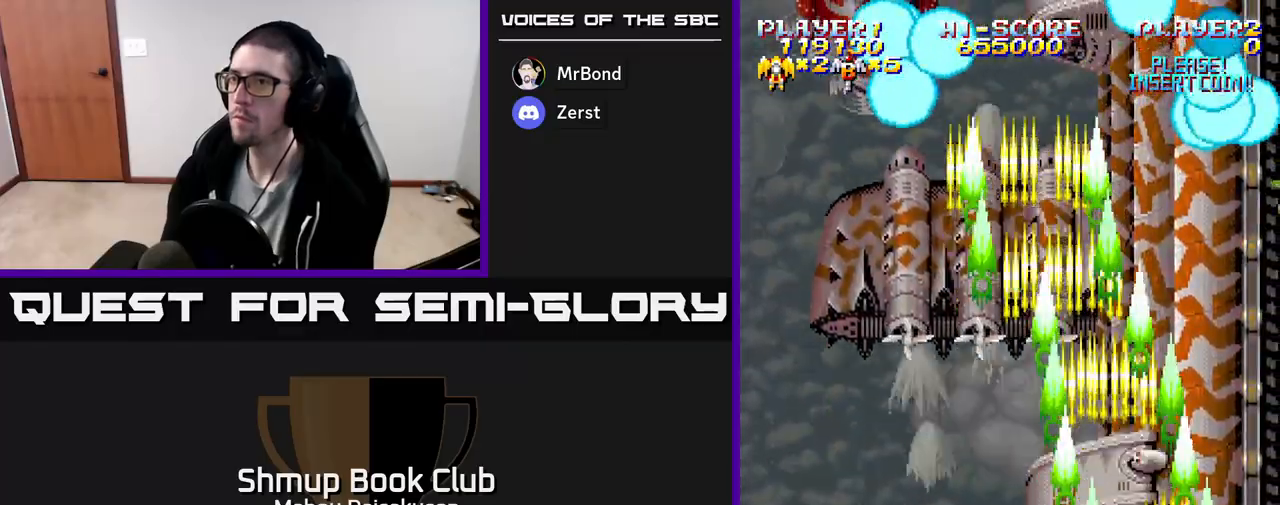
{"buttons": ["A"], "events": [[83, "DPAD_RIGHT", "up"], [117, "DPAD_UP", "down"], [217, "DPAD_LEFT", "down"], [267, "DPAD_UP", "up"], [317, "DPAD_LEFT", "up"]]}
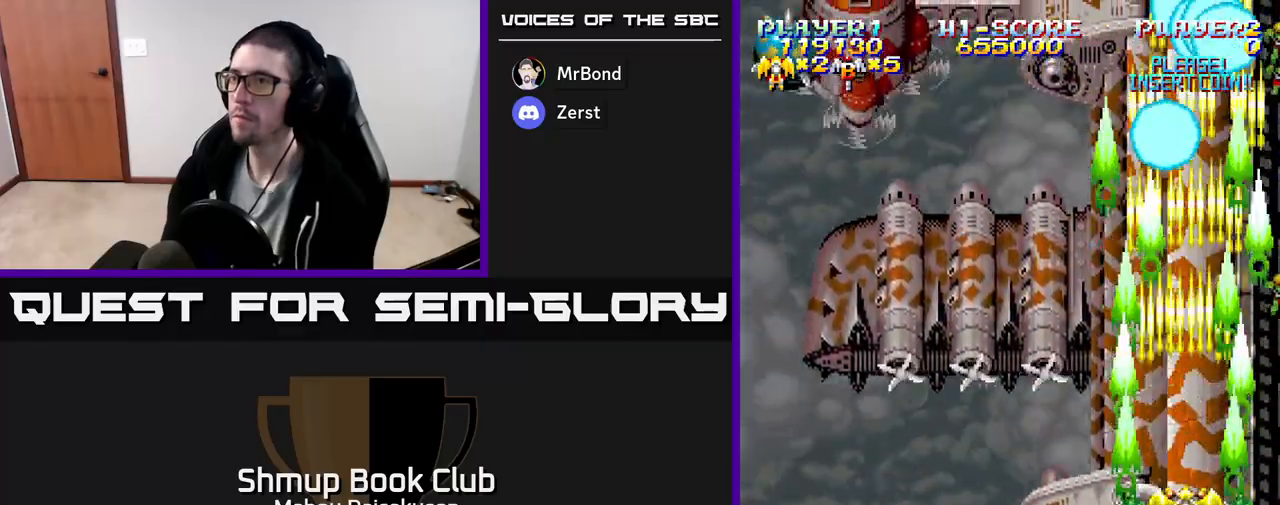
{"buttons": ["A", "DPAD_LEFT"], "events": [[250, "DPAD_LEFT", "down"]]}
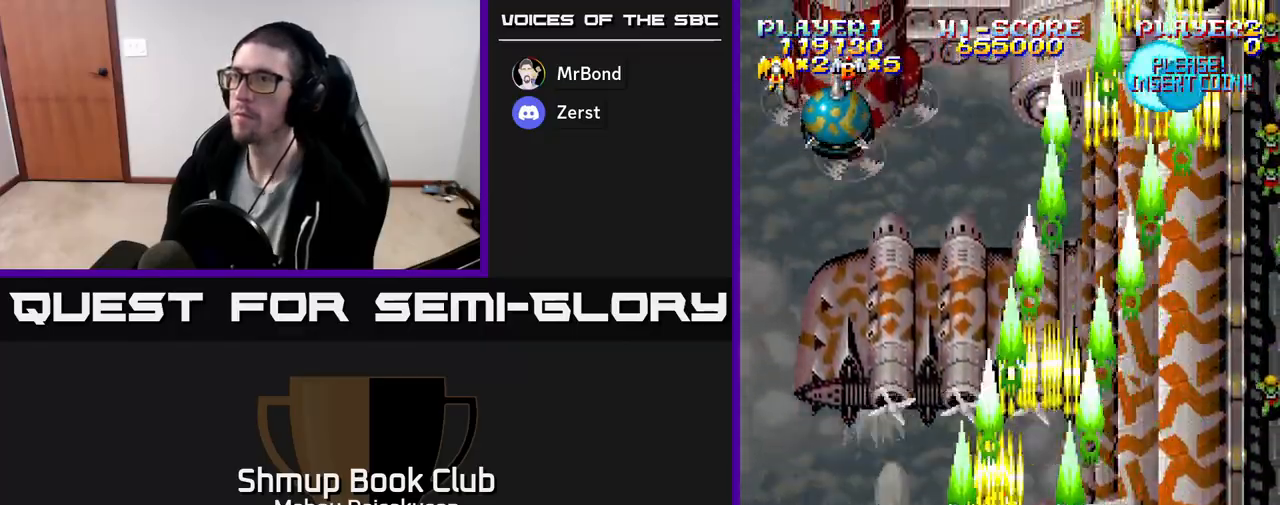
{"buttons": ["A", "DPAD_RIGHT"], "events": [[200, "DPAD_LEFT", "up"], [267, "DPAD_RIGHT", "down"]]}
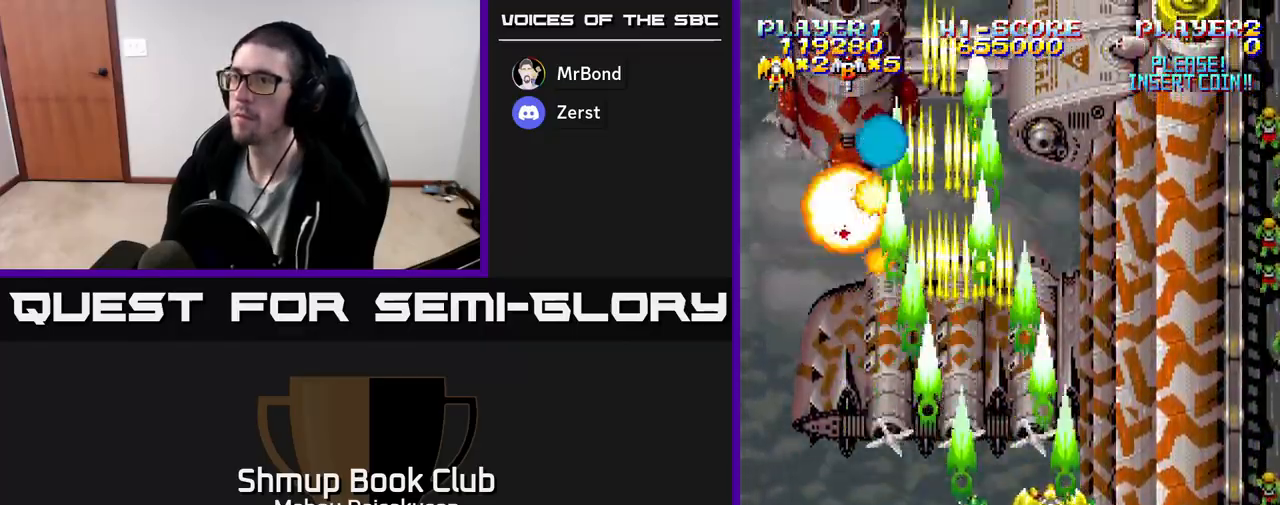
{"buttons": ["A"], "events": [[367, "DPAD_RIGHT", "up"]]}